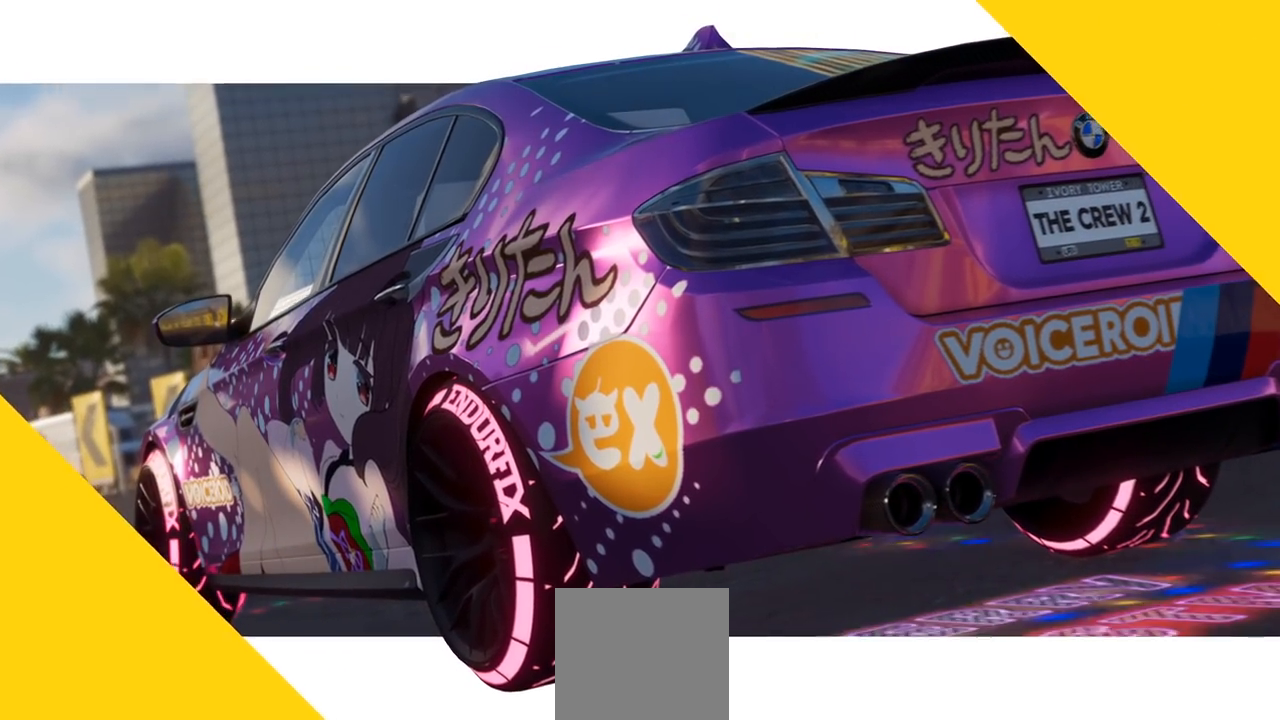
Gameplay with a controller (Xbox layout); each line is a JSON object with the inputs held at the frame after it. "events" lists button and stick changes between this image and that frame as [ms after this image, input, new state], when the widget could be followed in between.
{"buttons": ["R2"], "left_stick": "center", "right_stick": "center", "events": []}
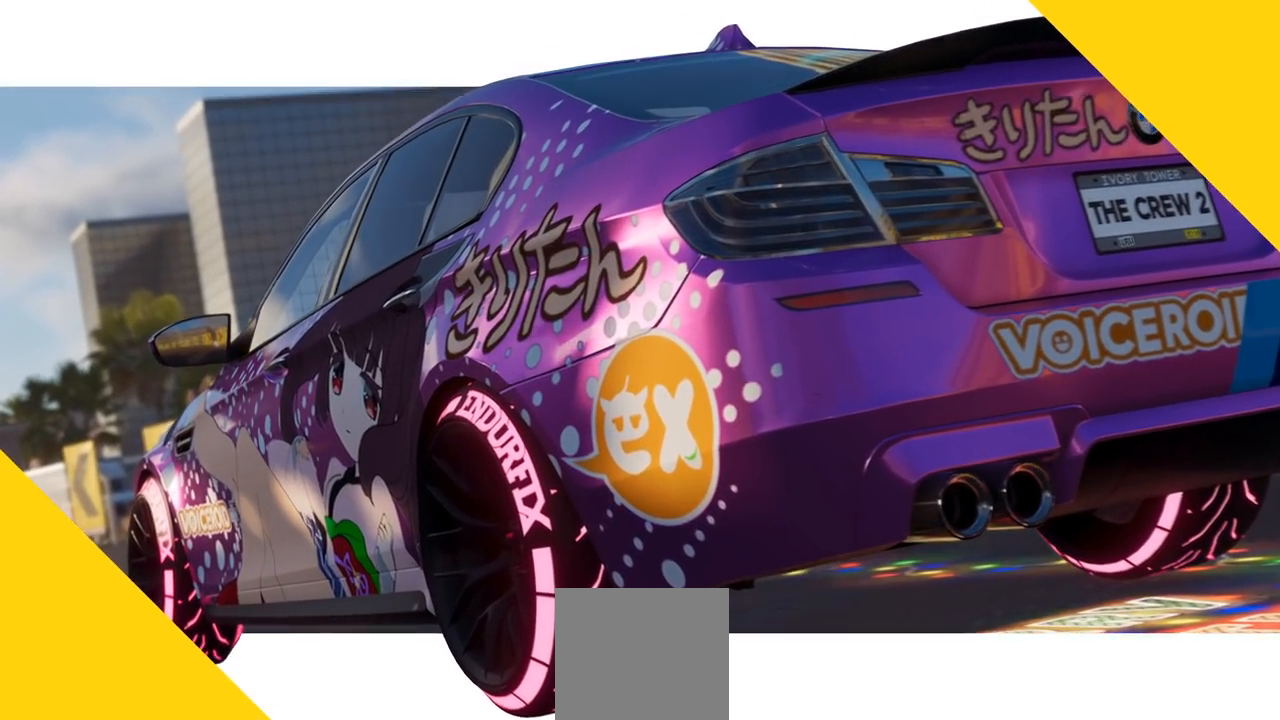
{"buttons": ["R2"], "left_stick": "center", "right_stick": "center", "events": []}
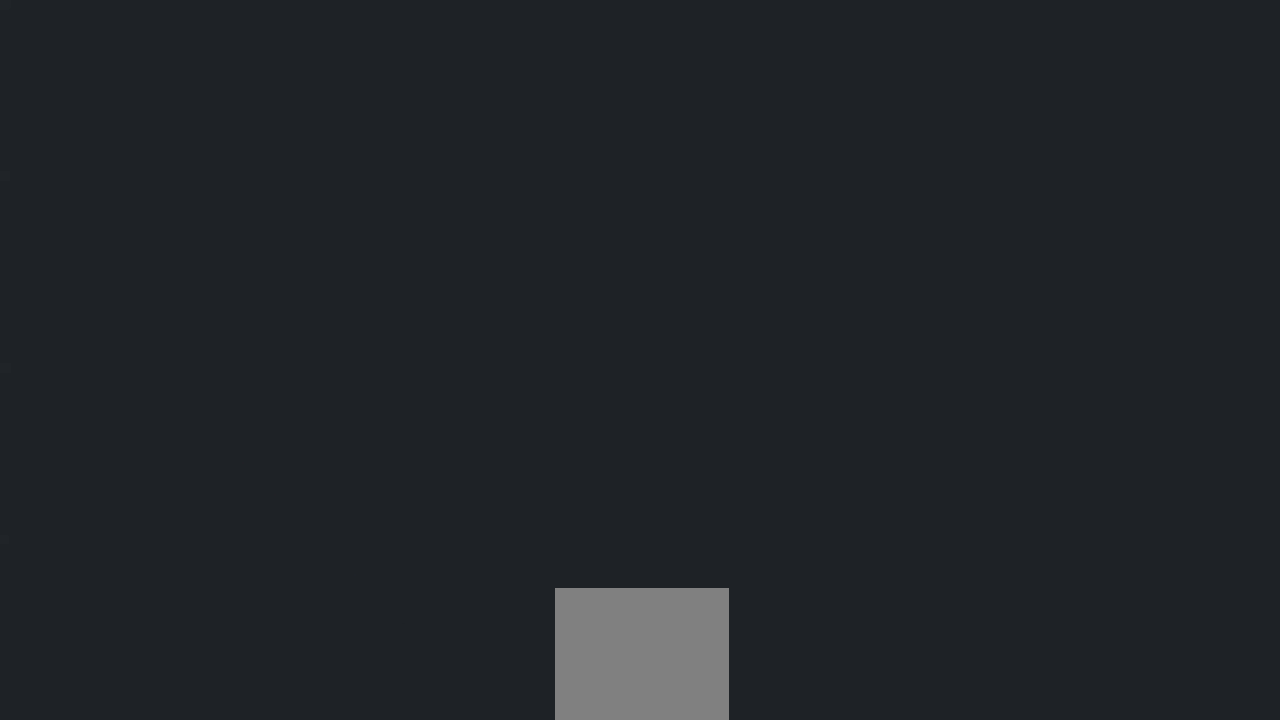
{"buttons": ["R2"], "left_stick": "center", "right_stick": "center", "events": []}
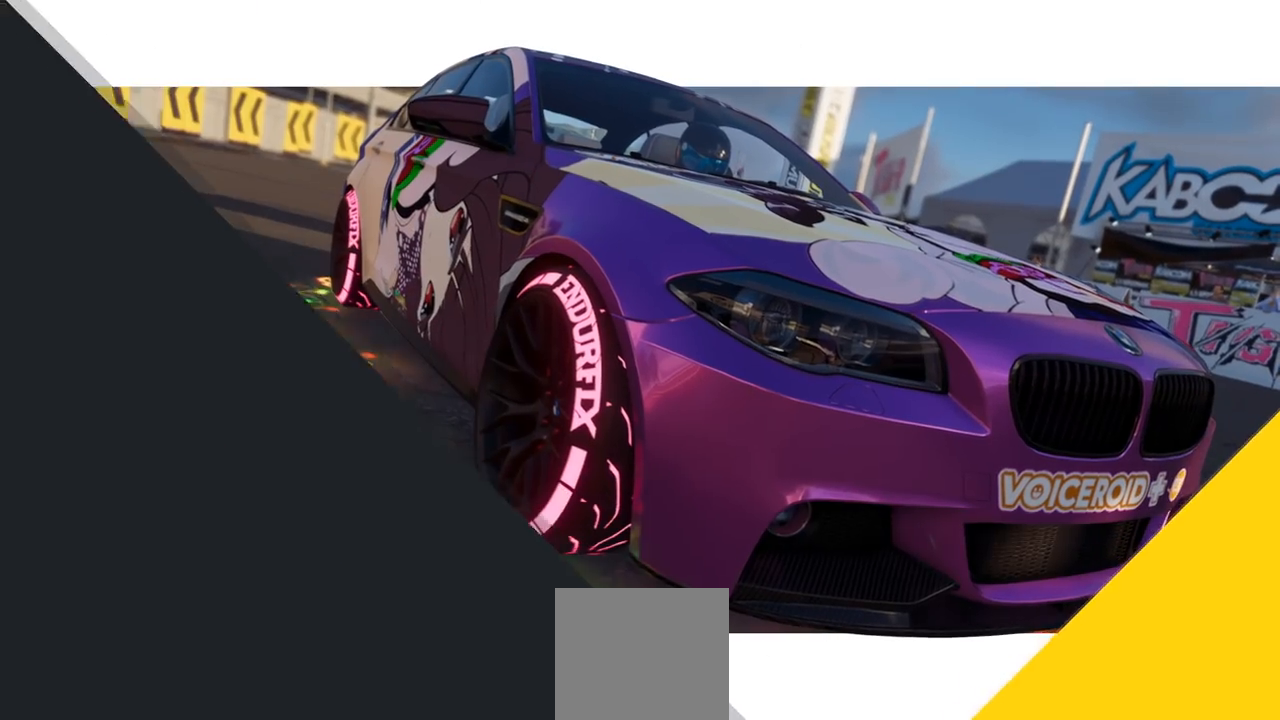
{"buttons": ["R2"], "left_stick": "center", "right_stick": "center", "events": []}
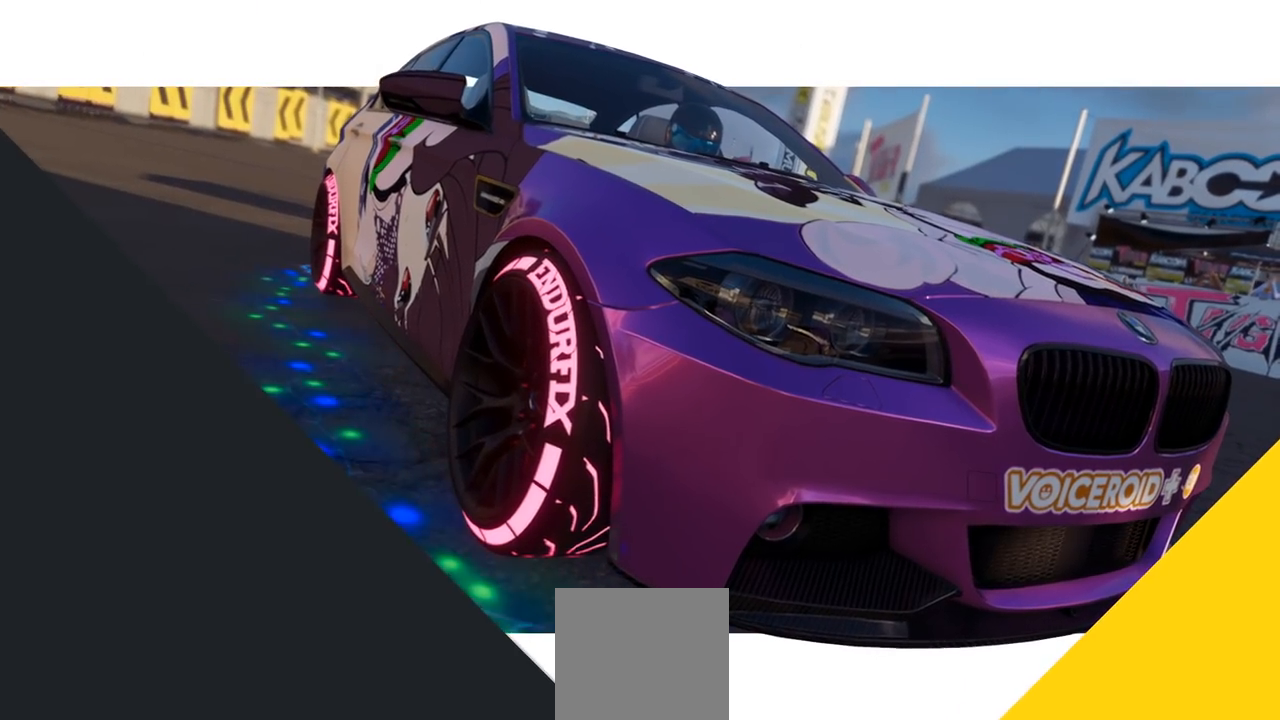
{"buttons": ["R2"], "left_stick": "center", "right_stick": "center", "events": []}
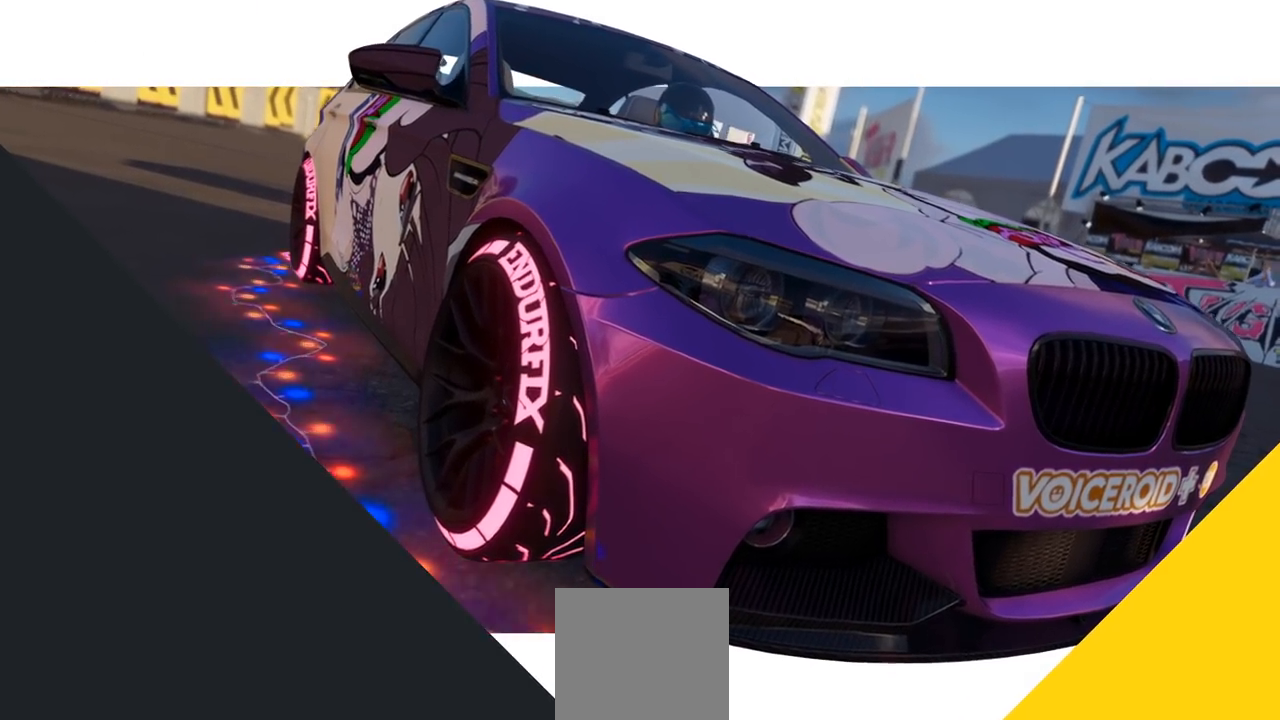
{"buttons": ["R2"], "left_stick": "center", "right_stick": "center", "events": []}
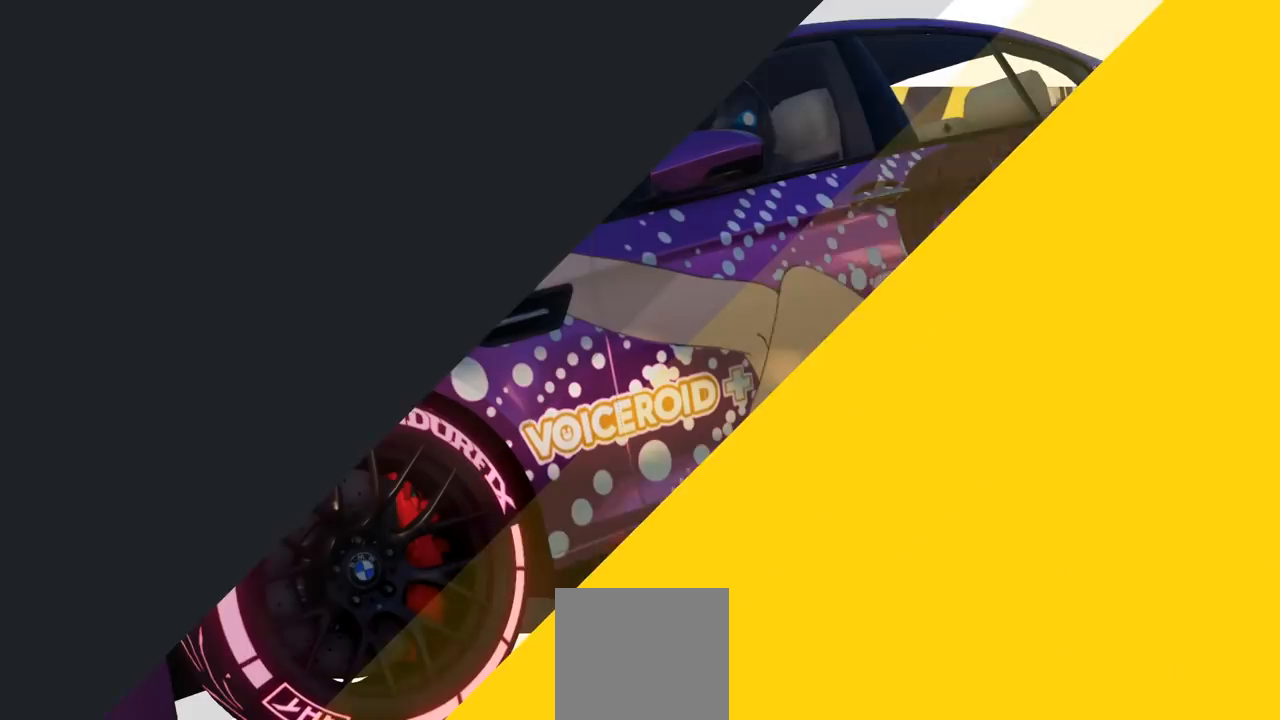
{"buttons": ["R2"], "left_stick": "center", "right_stick": "center", "events": []}
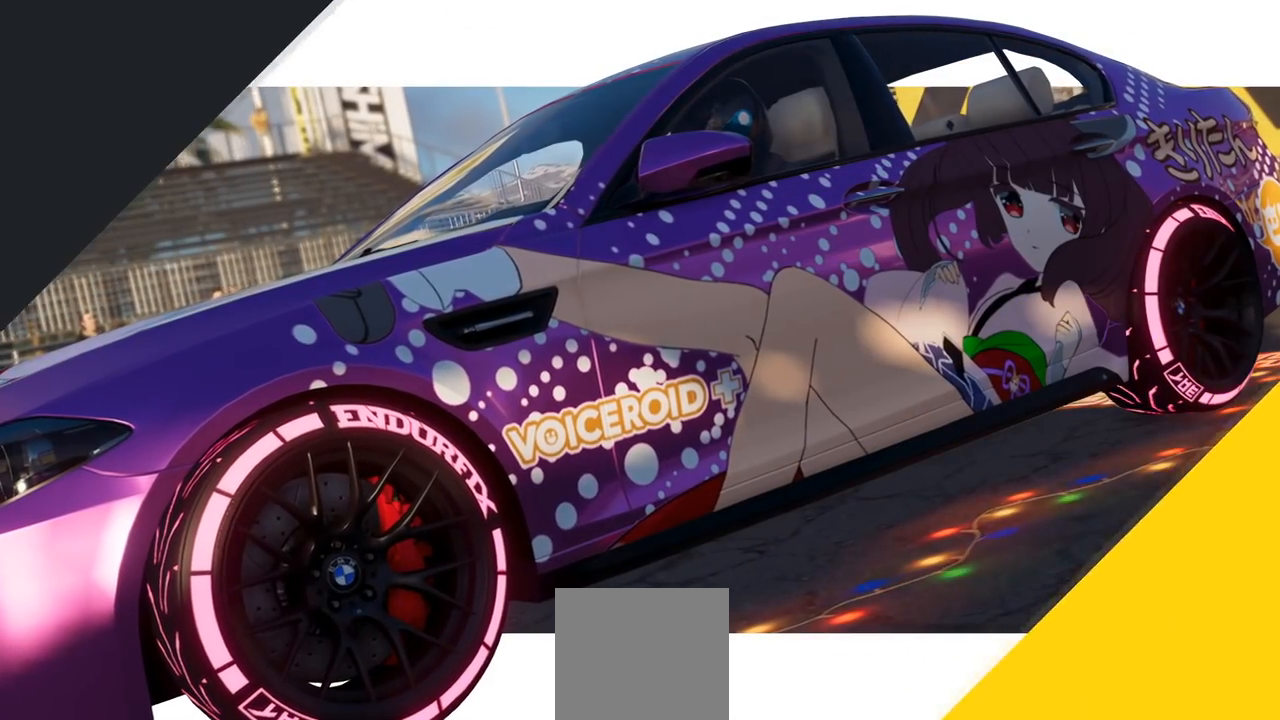
{"buttons": ["R2"], "left_stick": "center", "right_stick": "center", "events": []}
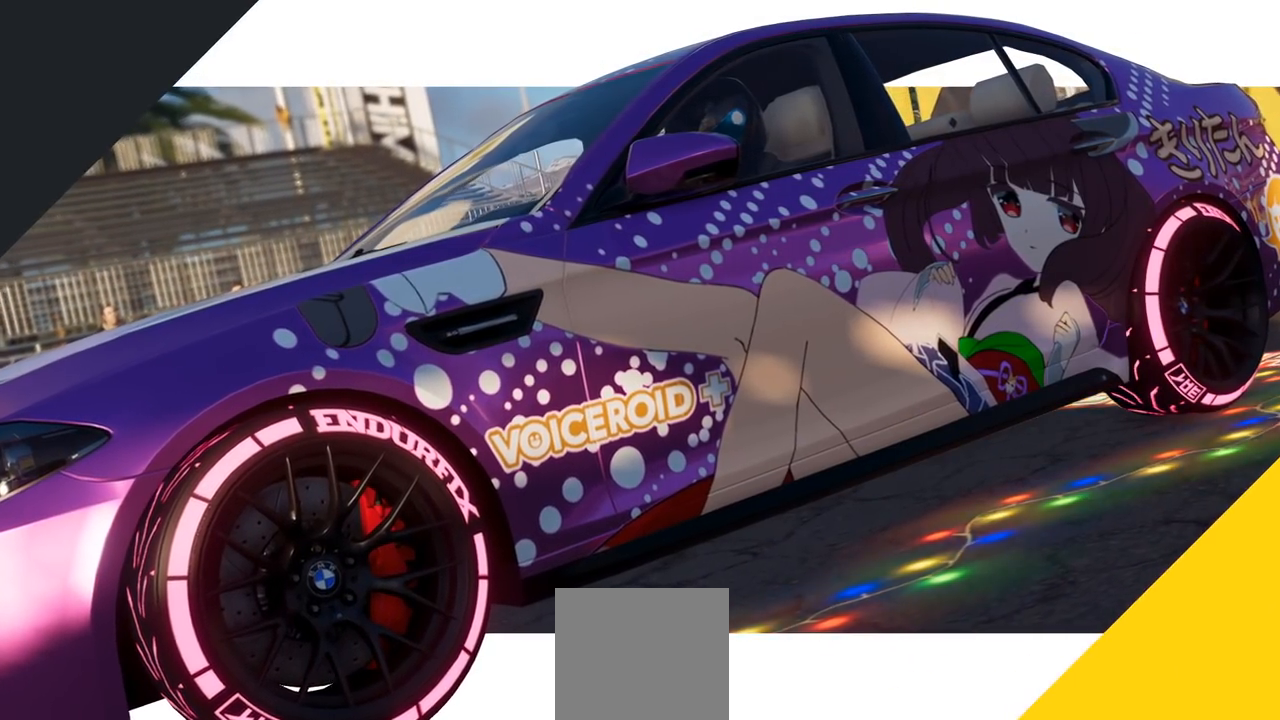
{"buttons": ["R2"], "left_stick": "center", "right_stick": "center", "events": []}
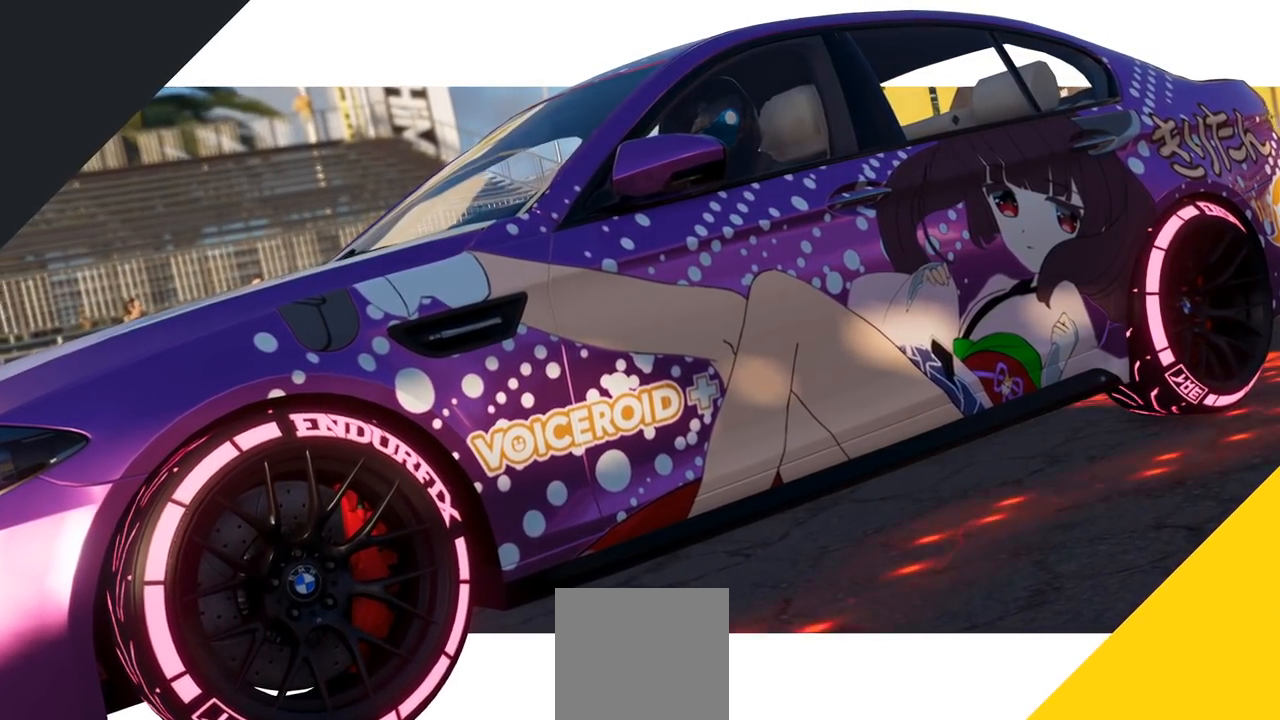
{"buttons": ["R2"], "left_stick": "center", "right_stick": "center", "events": []}
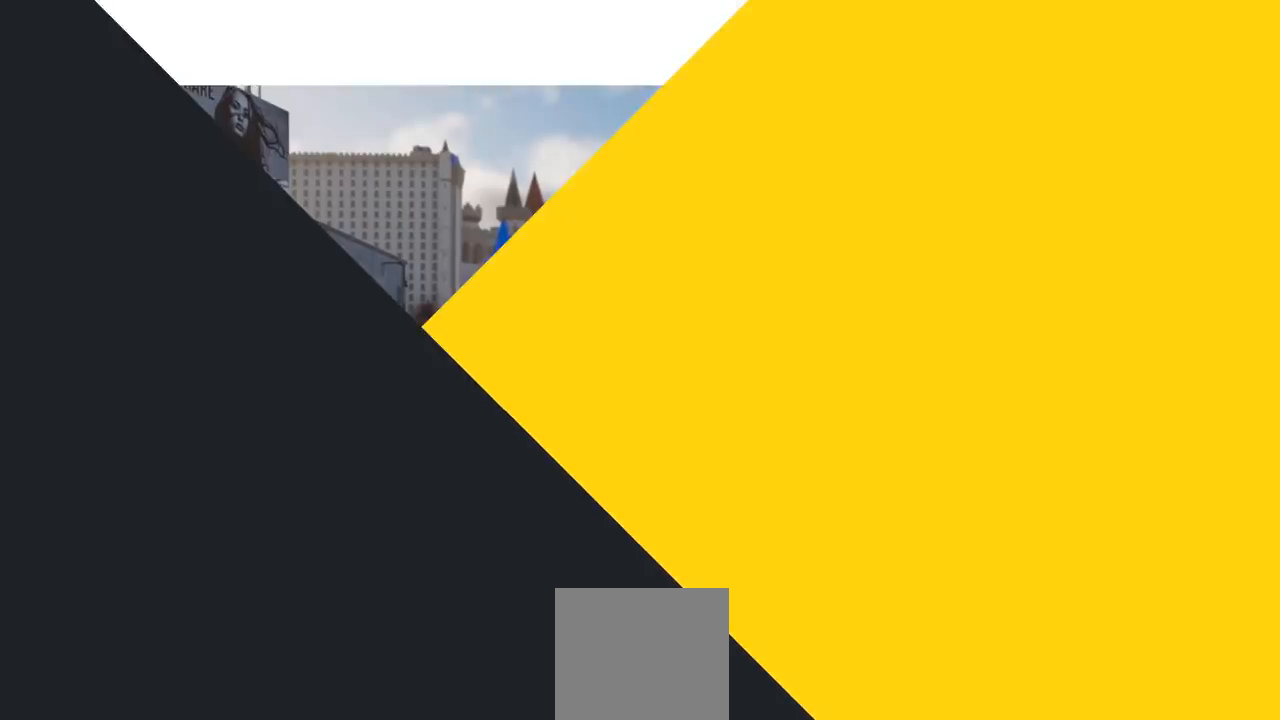
{"buttons": ["R2"], "left_stick": "center", "right_stick": "center", "events": []}
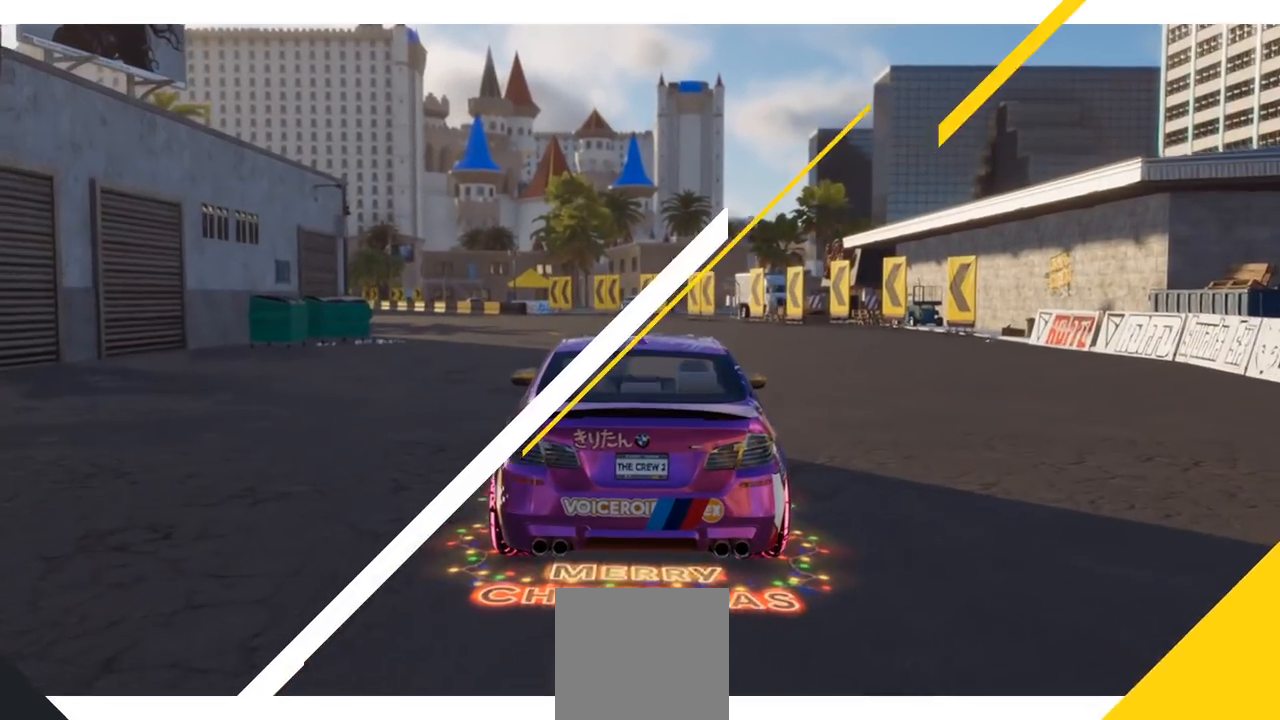
{"buttons": ["R2"], "left_stick": "center", "right_stick": "center", "events": []}
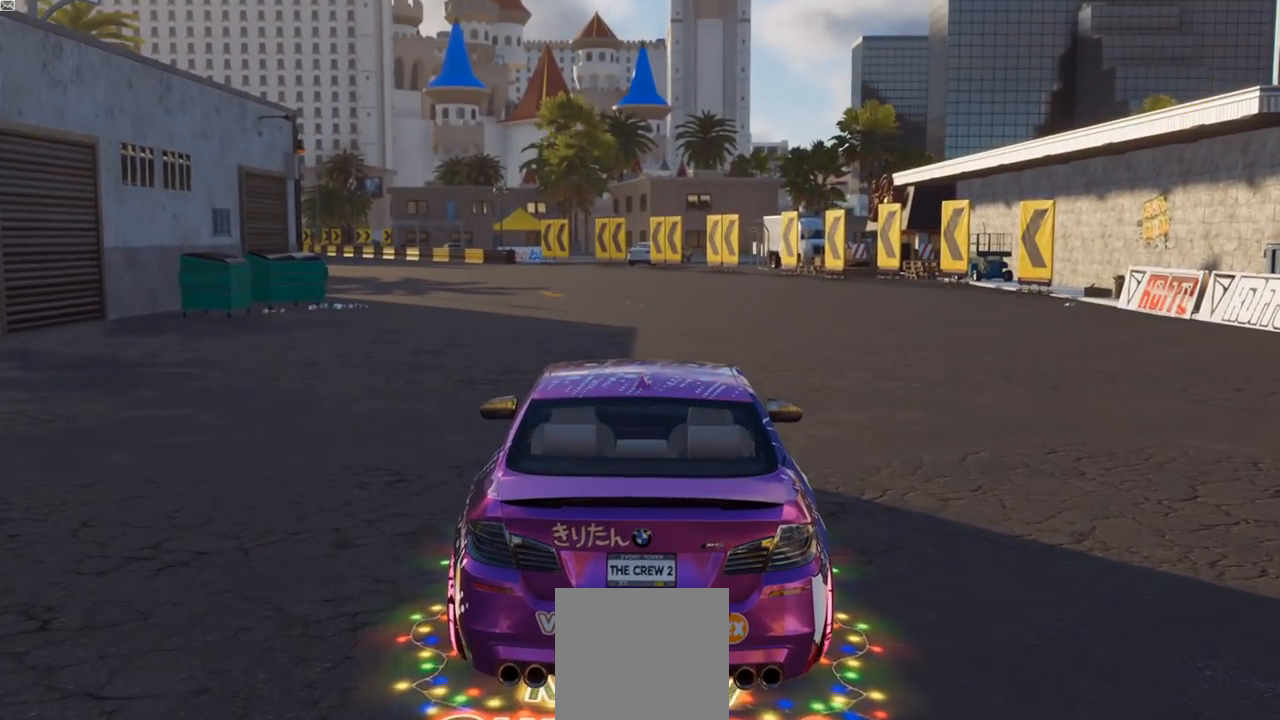
{"buttons": ["Y", "R2"], "left_stick": "center", "right_stick": "center", "events": [[334, "Y", "down"]]}
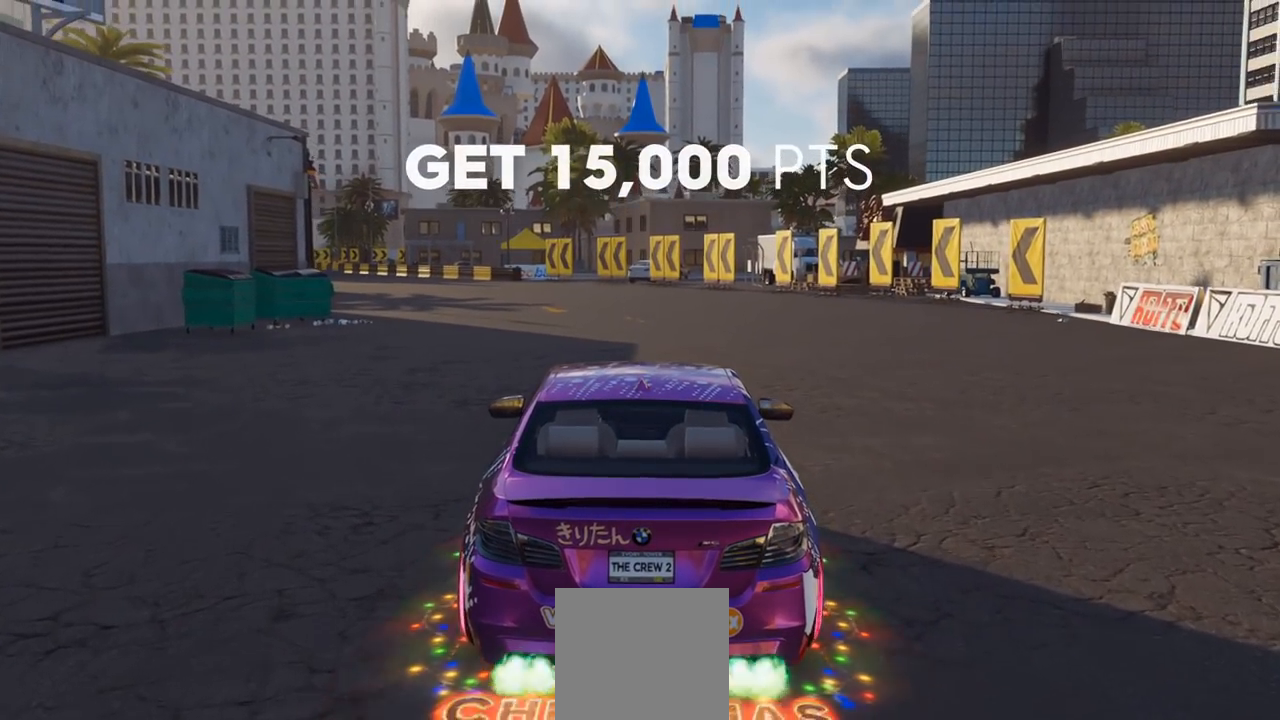
{"buttons": ["R2"], "left_stick": "center", "right_stick": "center", "events": [[117, "B", "down"], [300, "B", "up"], [350, "Y", "up"]]}
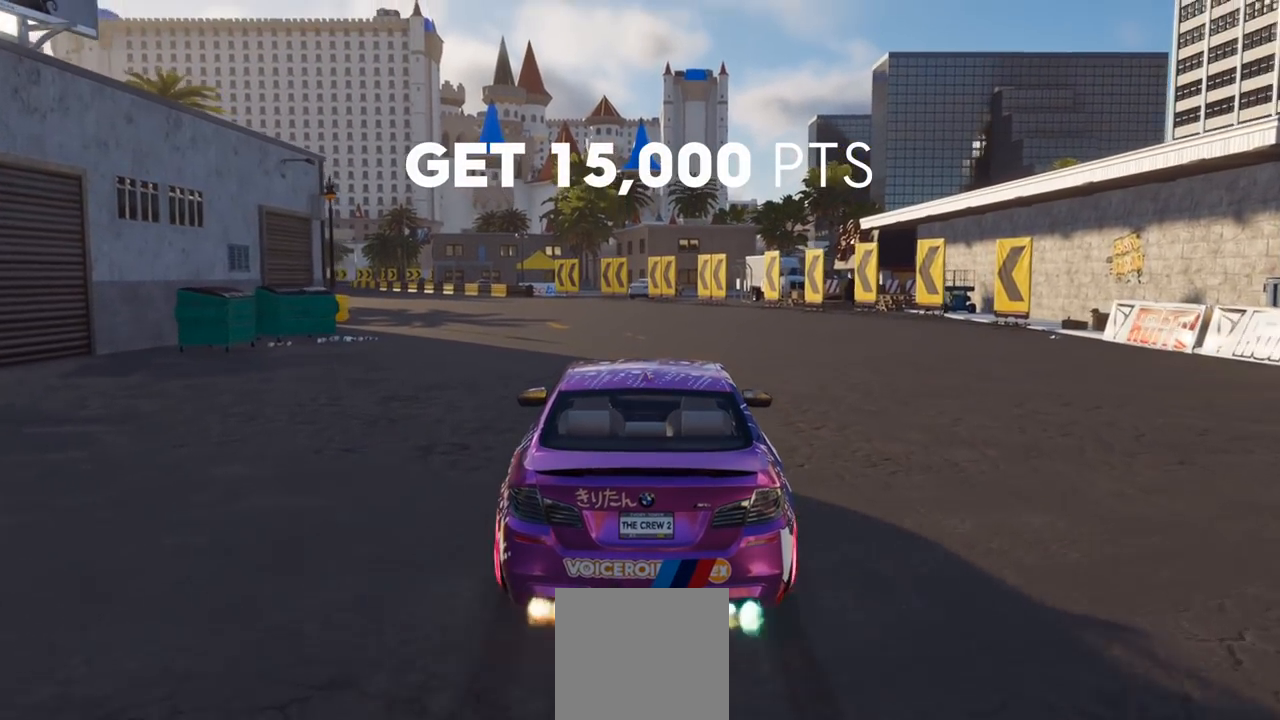
{"buttons": ["B", "Y", "R2"], "left_stick": "center", "right_stick": "center", "events": [[84, "Y", "down"], [317, "B", "down"]]}
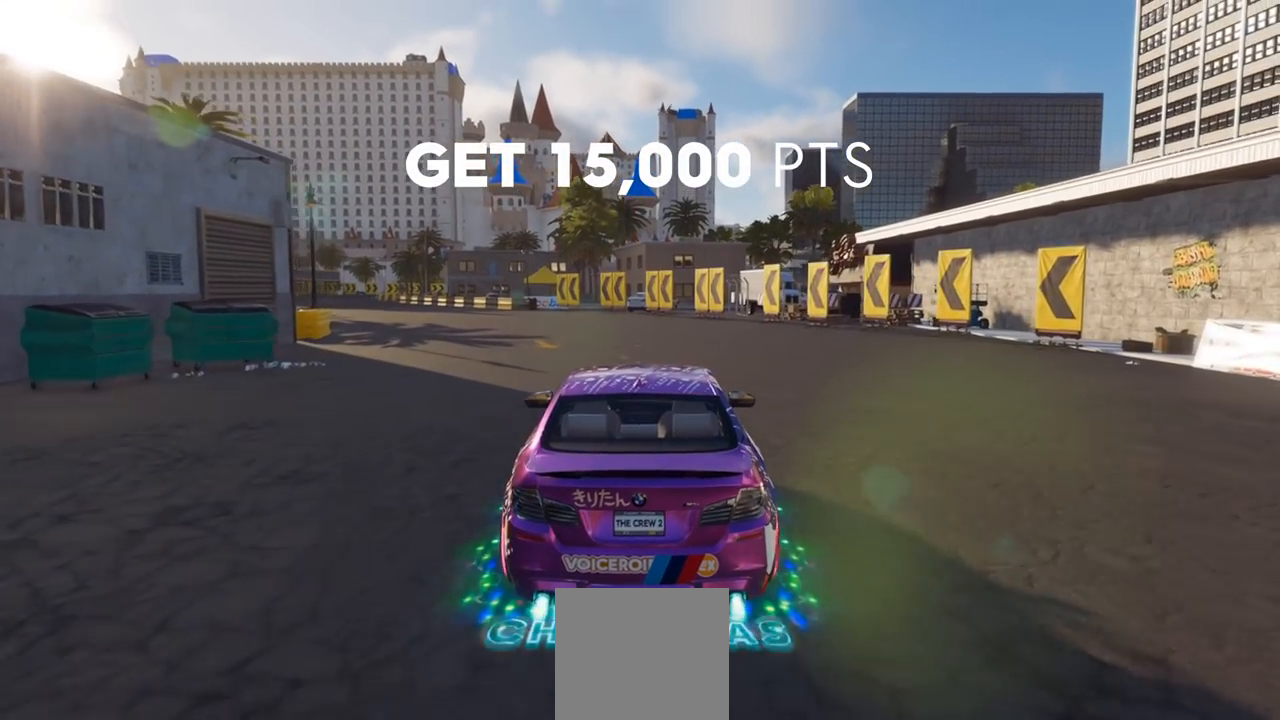
{"buttons": ["R2"], "left_stick": "center", "right_stick": "center", "events": [[317, "B", "up"], [350, "Y", "up"]]}
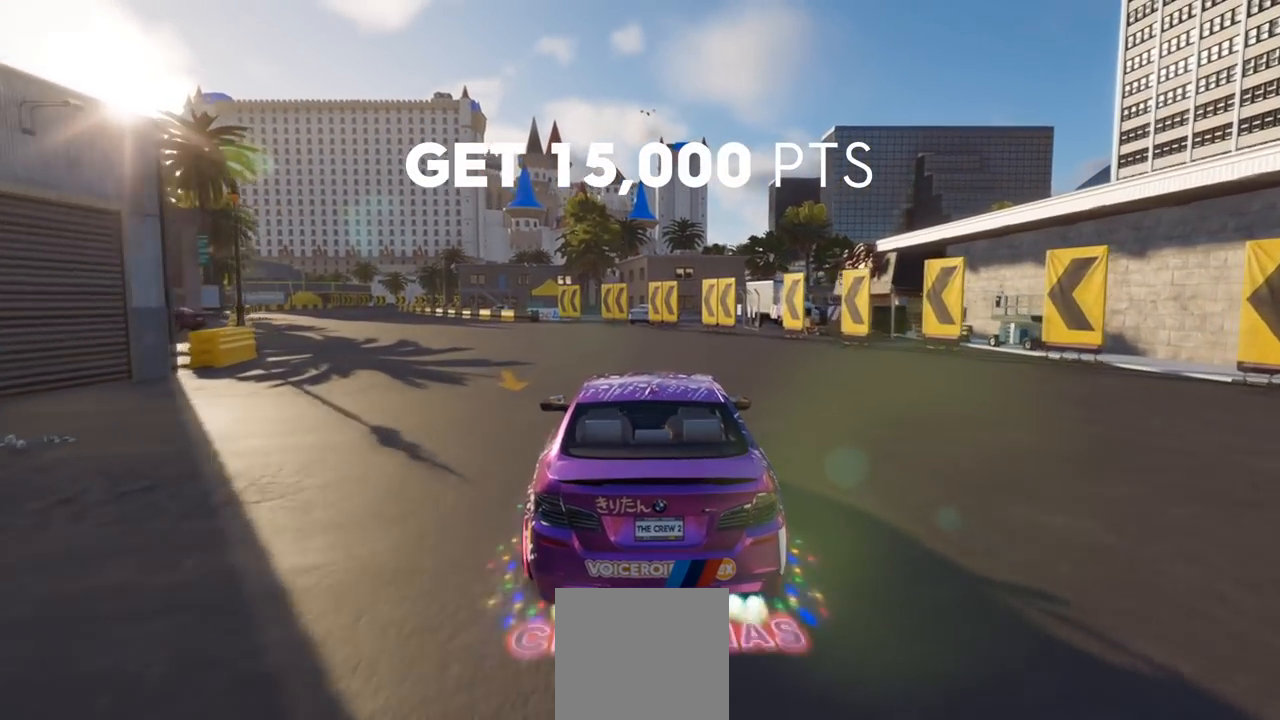
{"buttons": ["R2"], "left_stick": "left", "right_stick": "center", "events": [[84, "left_stick", "left"]]}
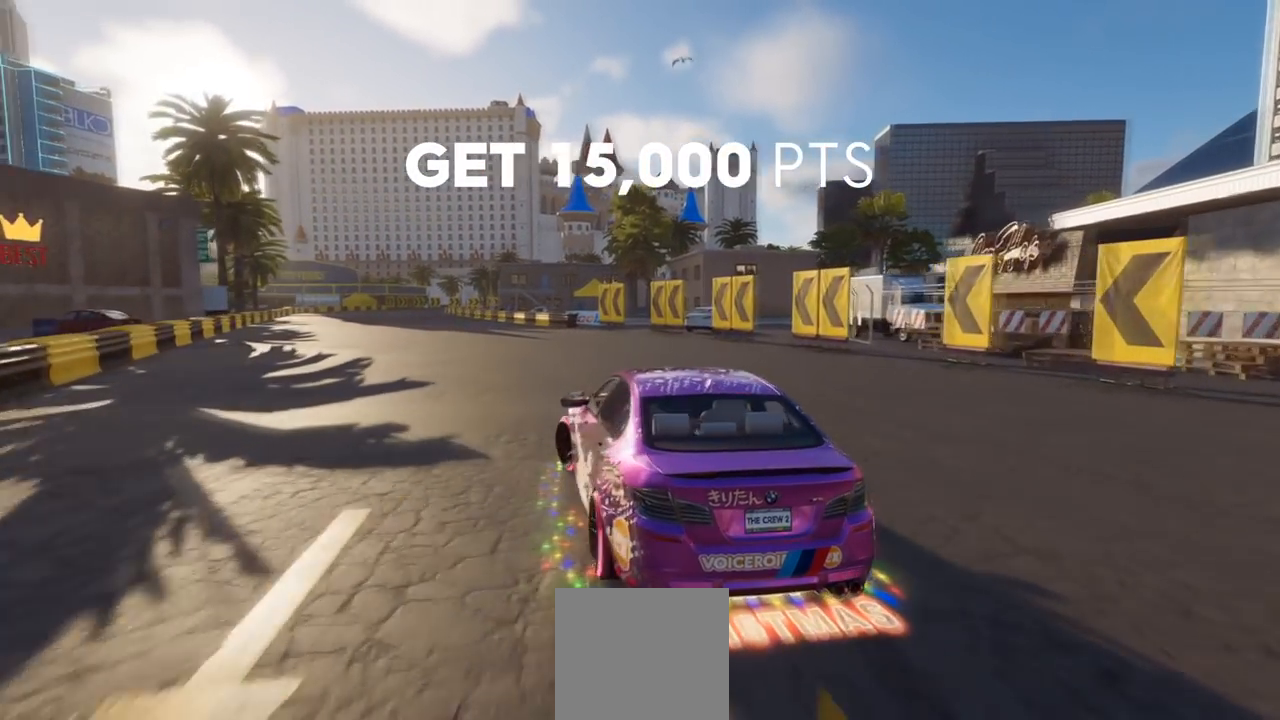
{"buttons": ["R2"], "left_stick": "right", "right_stick": "center", "events": [[16, "left_stick", "center"], [317, "left_stick", "right"]]}
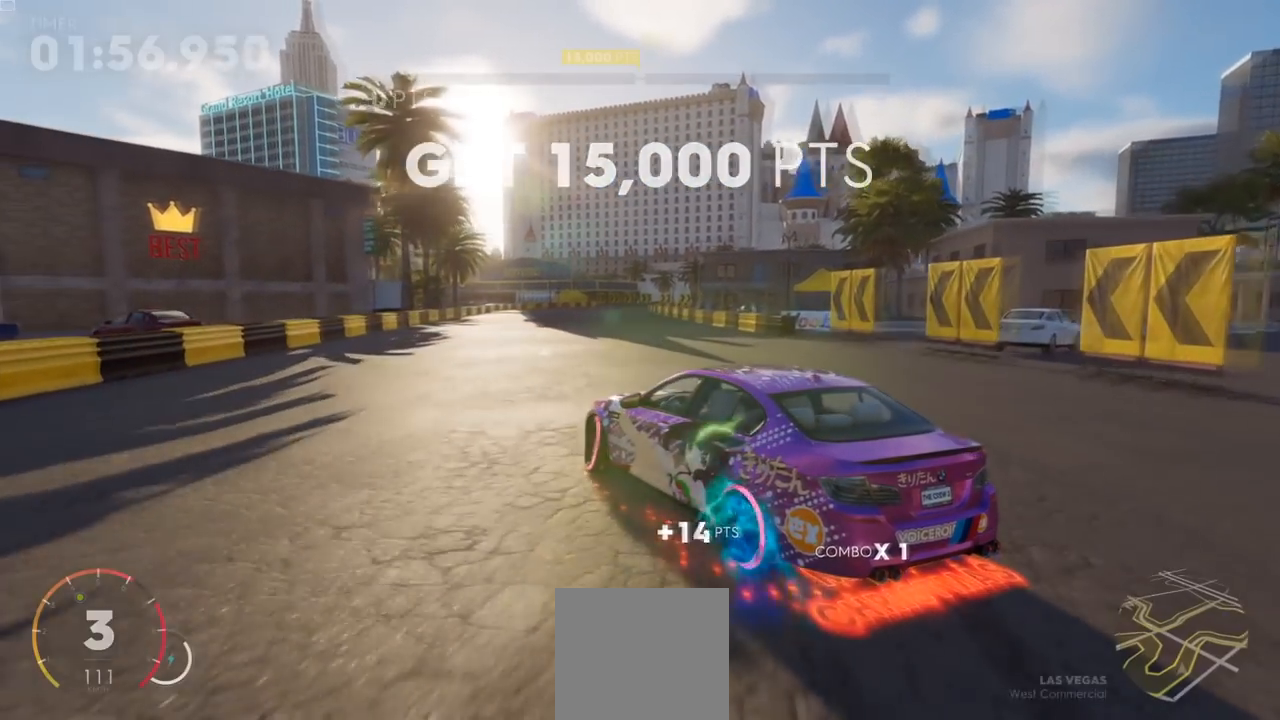
{"buttons": ["R2"], "left_stick": "center", "right_stick": "center", "events": [[34, "left_stick", "up-right"], [150, "left_stick", "center"]]}
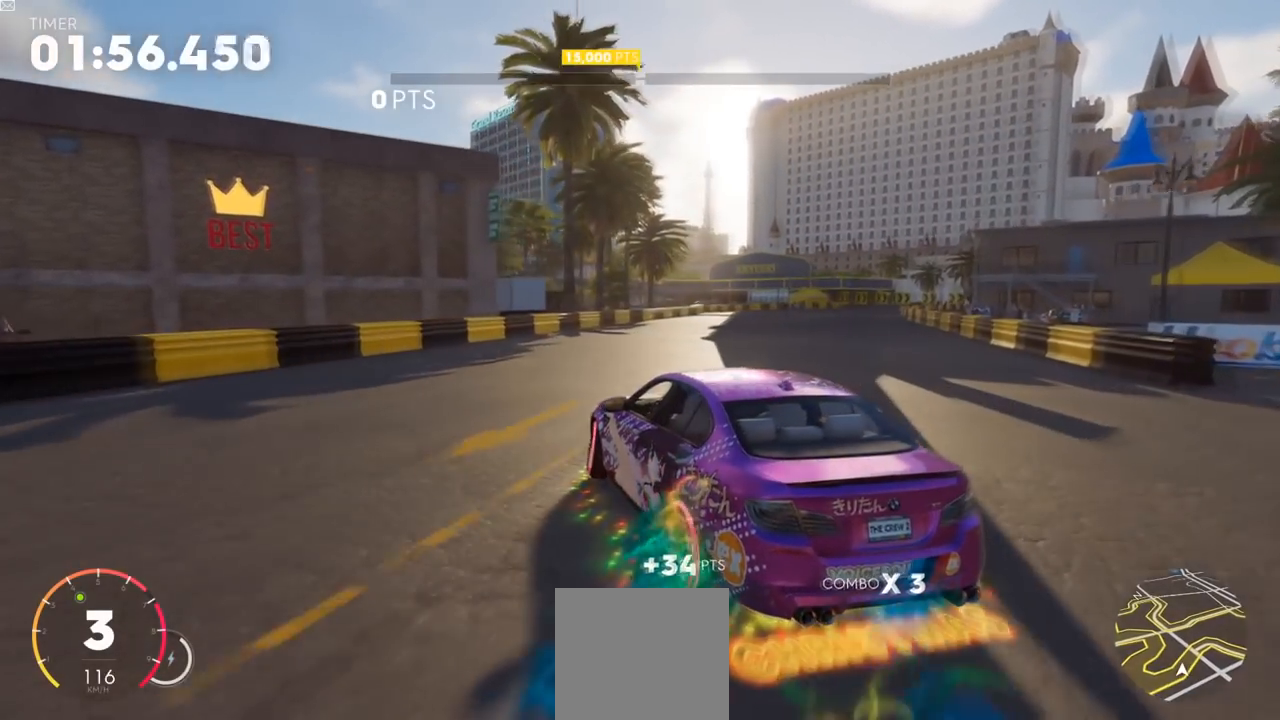
{"buttons": ["R2"], "left_stick": "up-right", "right_stick": "center", "events": [[217, "left_stick", "up-right"]]}
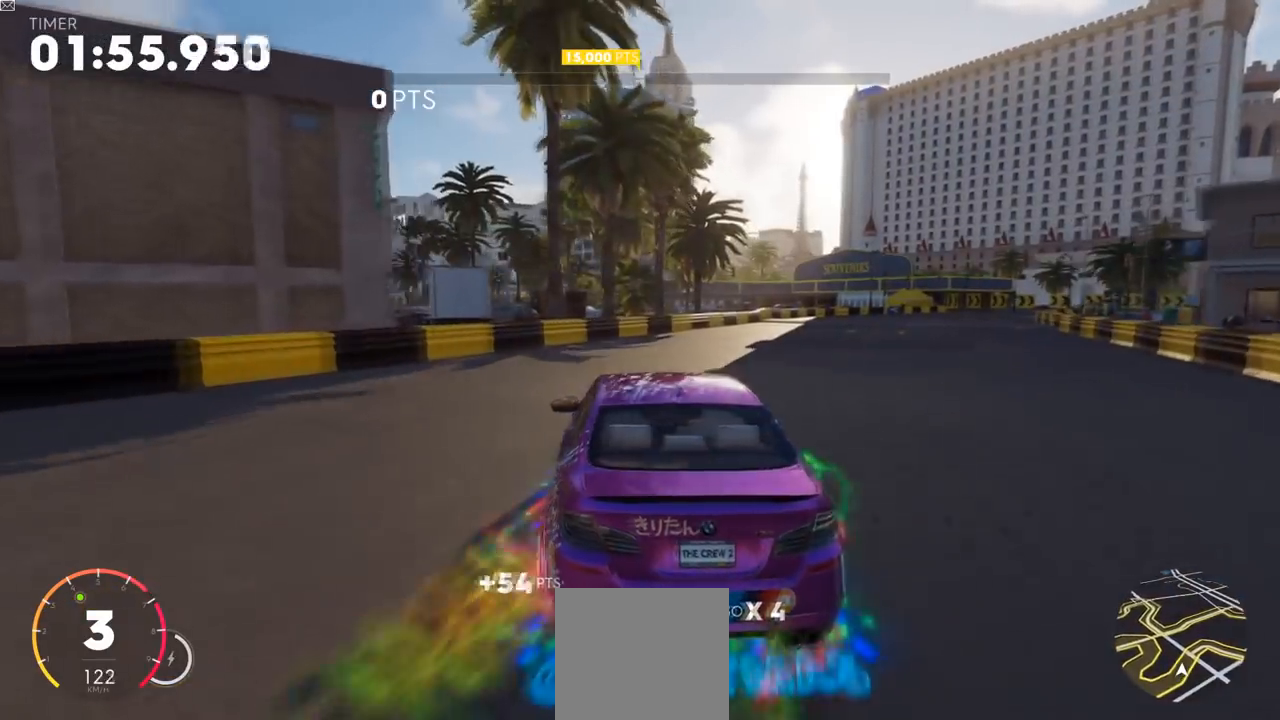
{"buttons": ["R2"], "left_stick": "center", "right_stick": "center", "events": [[451, "left_stick", "center"]]}
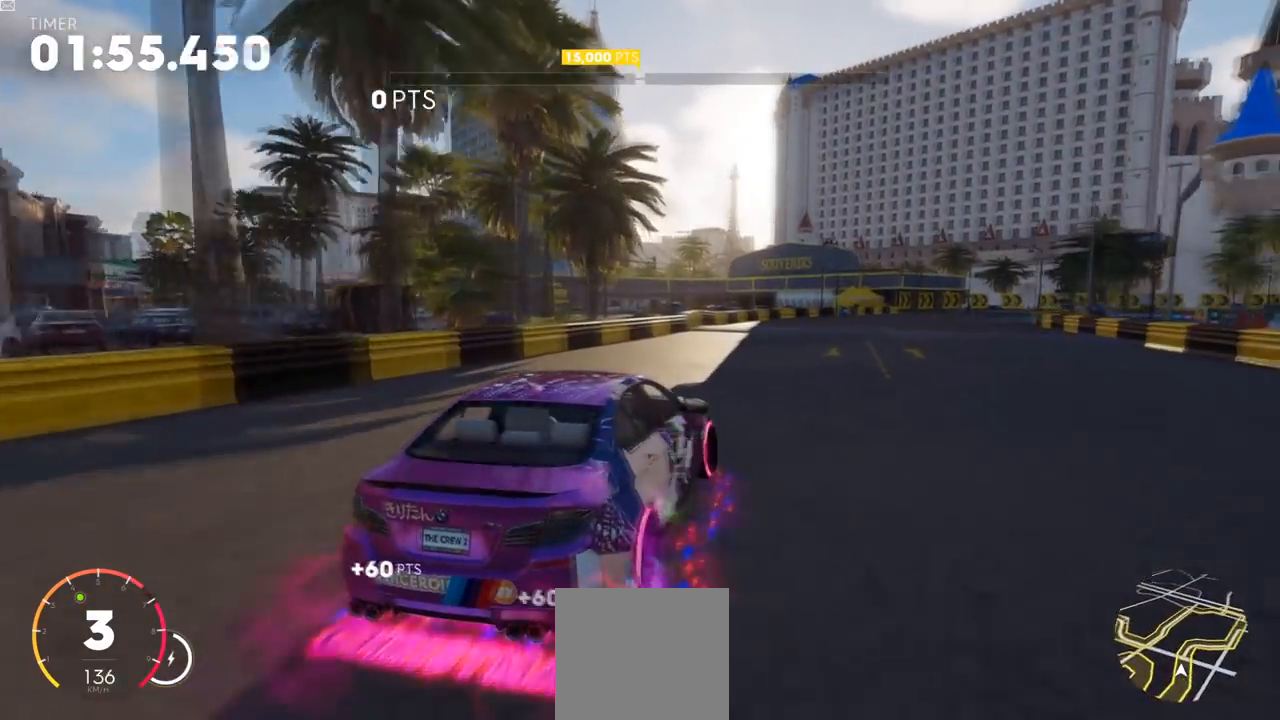
{"buttons": ["R2"], "left_stick": "left", "right_stick": "center", "events": [[484, "left_stick", "left"]]}
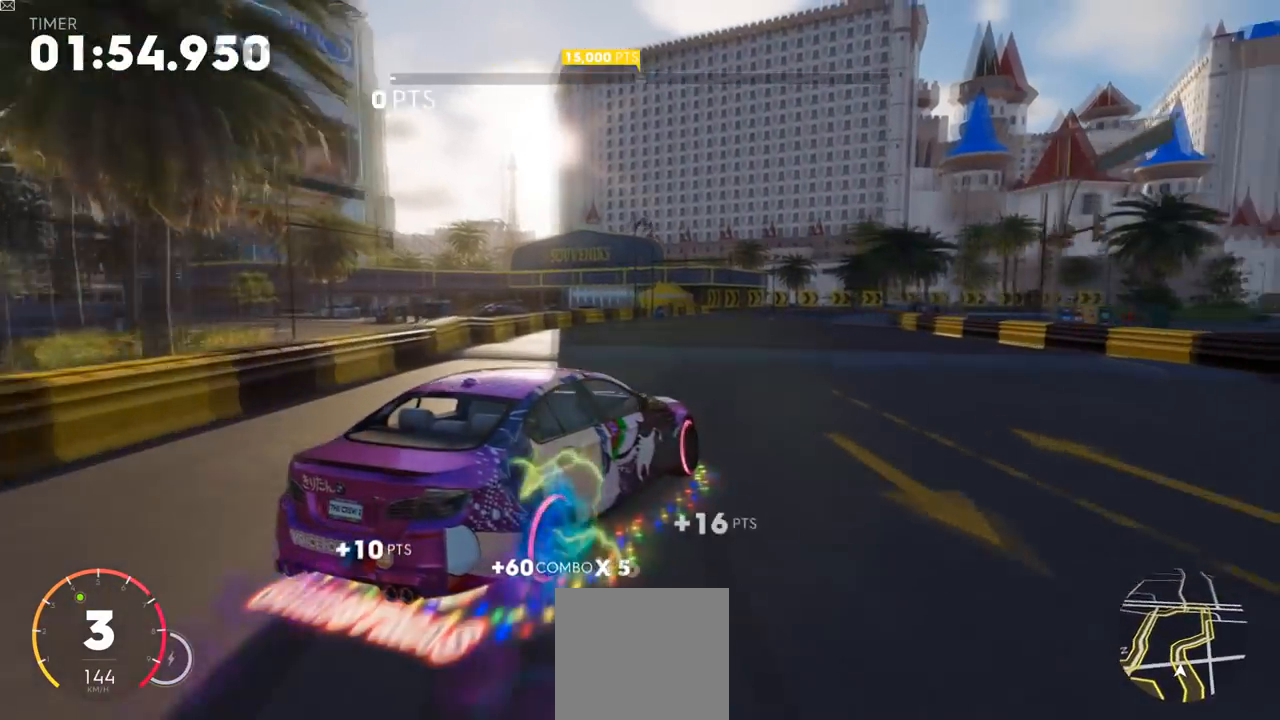
{"buttons": ["R2"], "left_stick": "center", "right_stick": "center", "events": [[200, "left_stick", "center"], [367, "left_stick", "left"], [501, "left_stick", "center"]]}
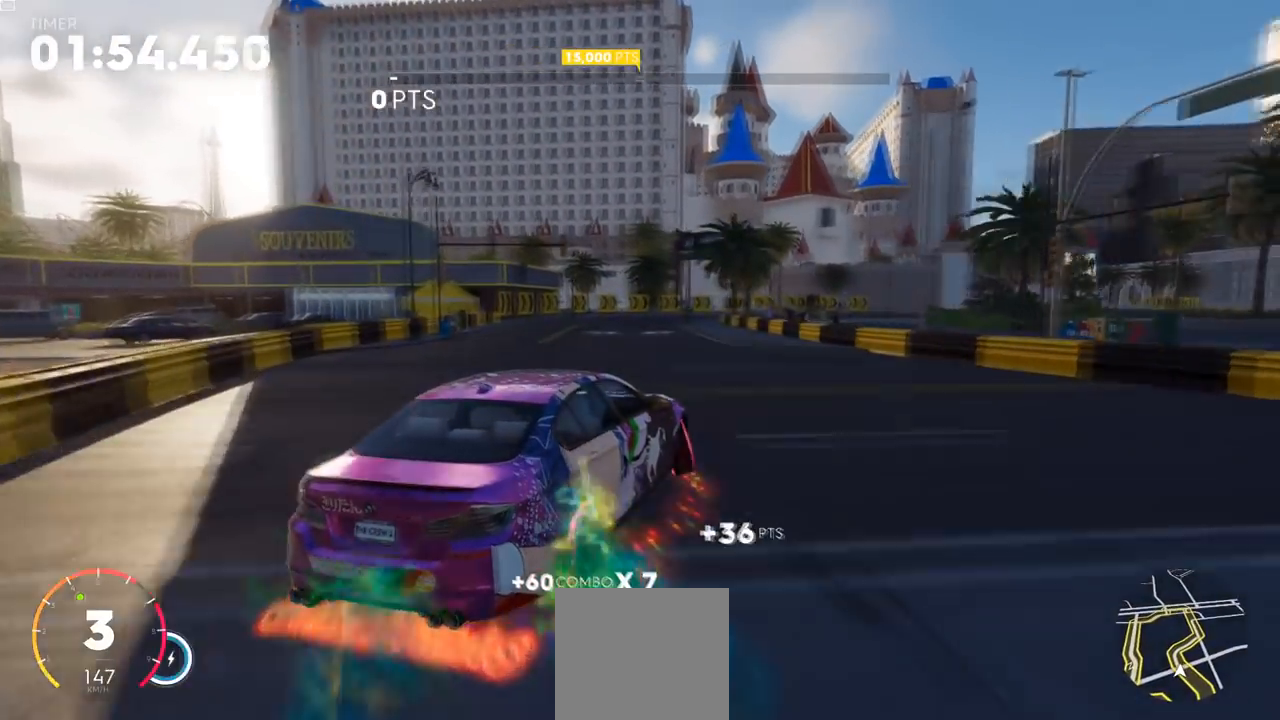
{"buttons": [], "left_stick": "up-right", "right_stick": "center", "events": [[267, "left_stick", "up-right"], [484, "R2", "up"]]}
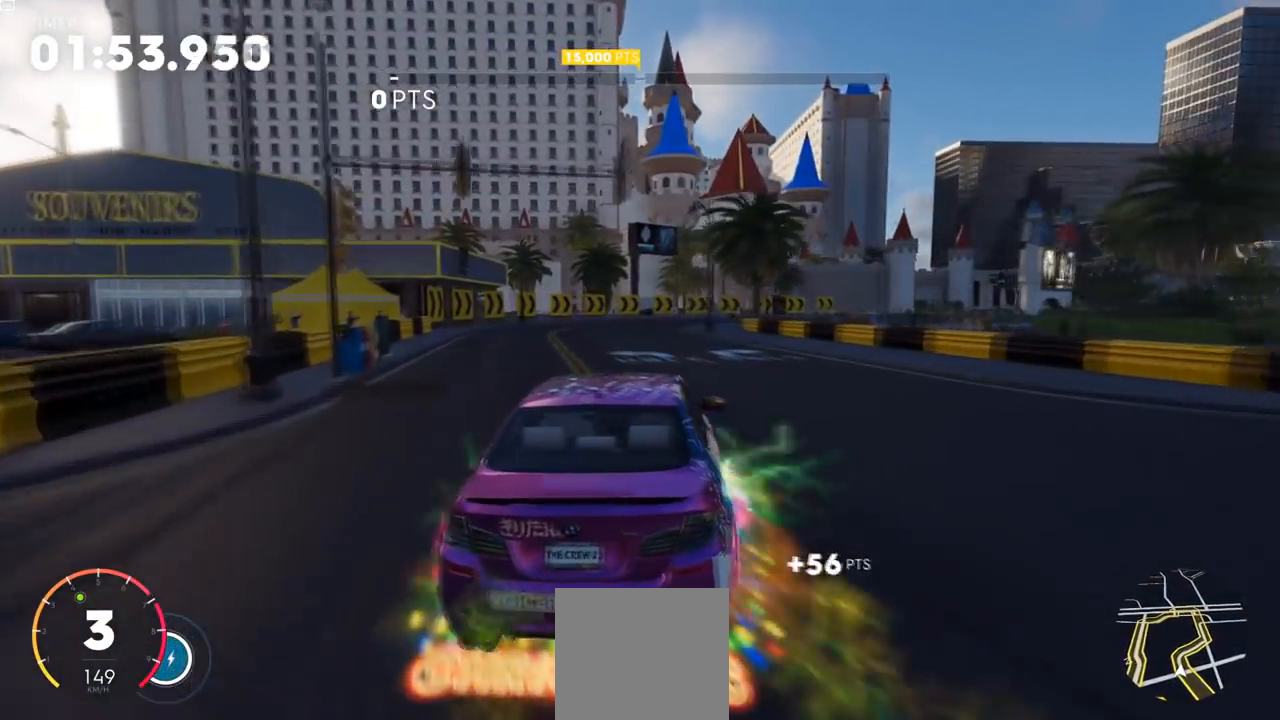
{"buttons": [], "left_stick": "up-right", "right_stick": "center", "events": [[34, "X", "down"], [367, "X", "up"]]}
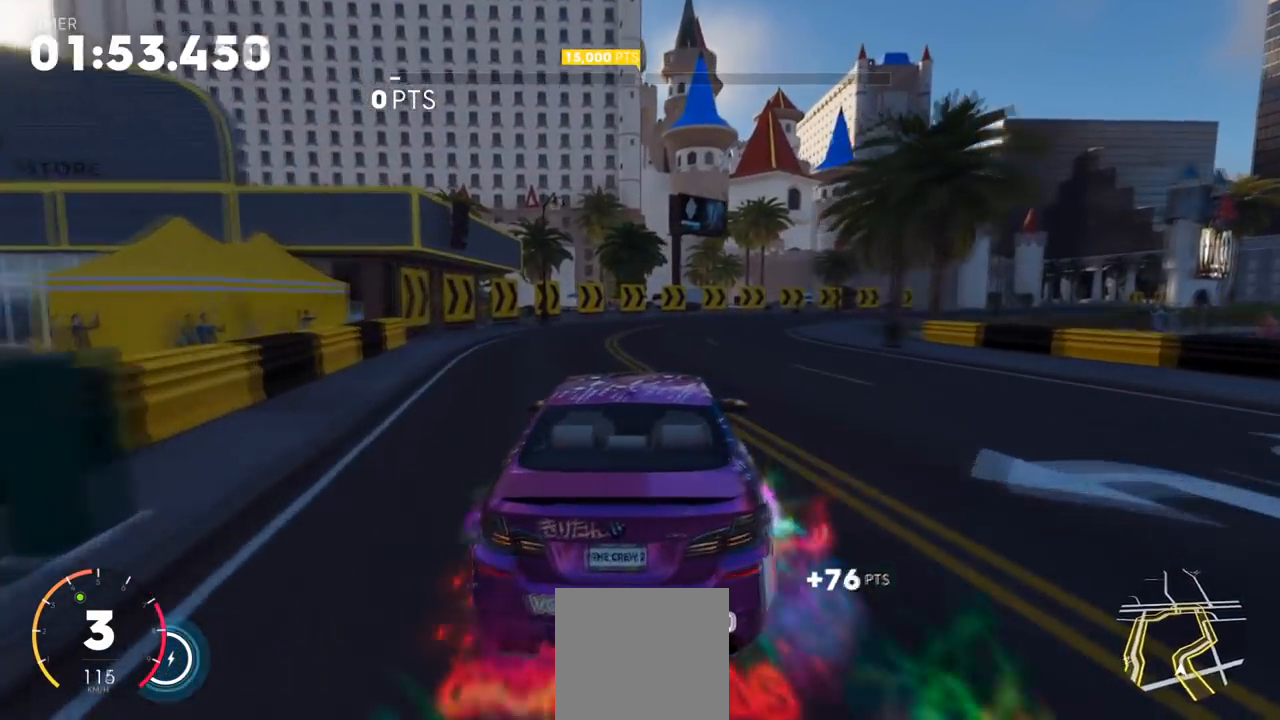
{"buttons": ["R2"], "left_stick": "up-left", "right_stick": "center", "events": [[350, "R2", "down"], [467, "left_stick", "up-left"]]}
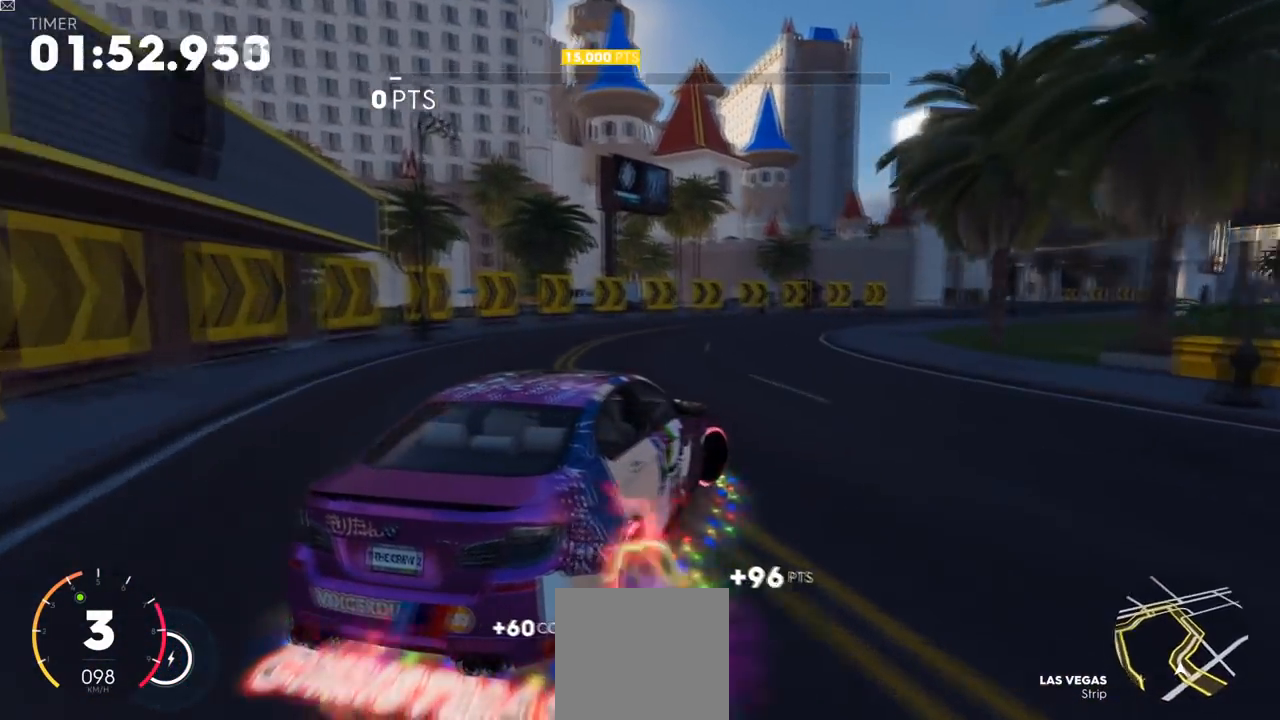
{"buttons": ["R2"], "left_stick": "center", "right_stick": "center", "events": [[34, "left_stick", "left"], [301, "left_stick", "center"]]}
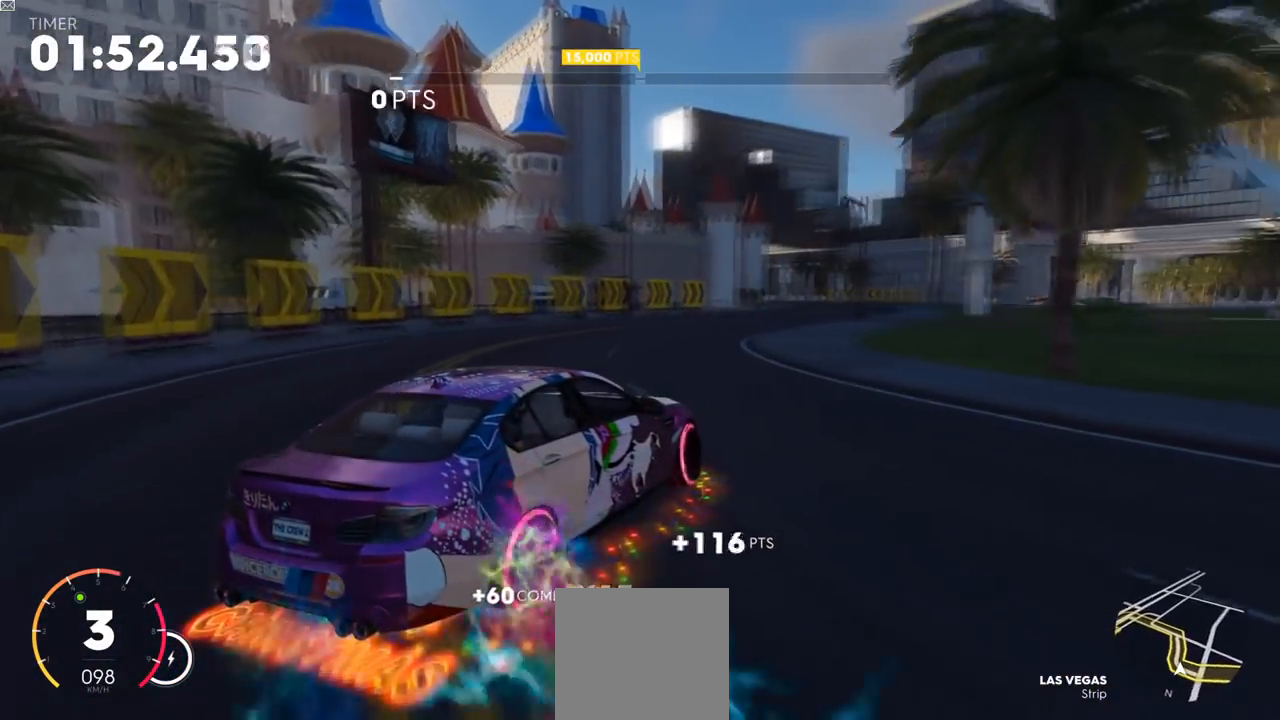
{"buttons": ["R2"], "left_stick": "up-right", "right_stick": "center", "events": [[66, "left_stick", "left"], [267, "left_stick", "center"], [450, "left_stick", "up-right"]]}
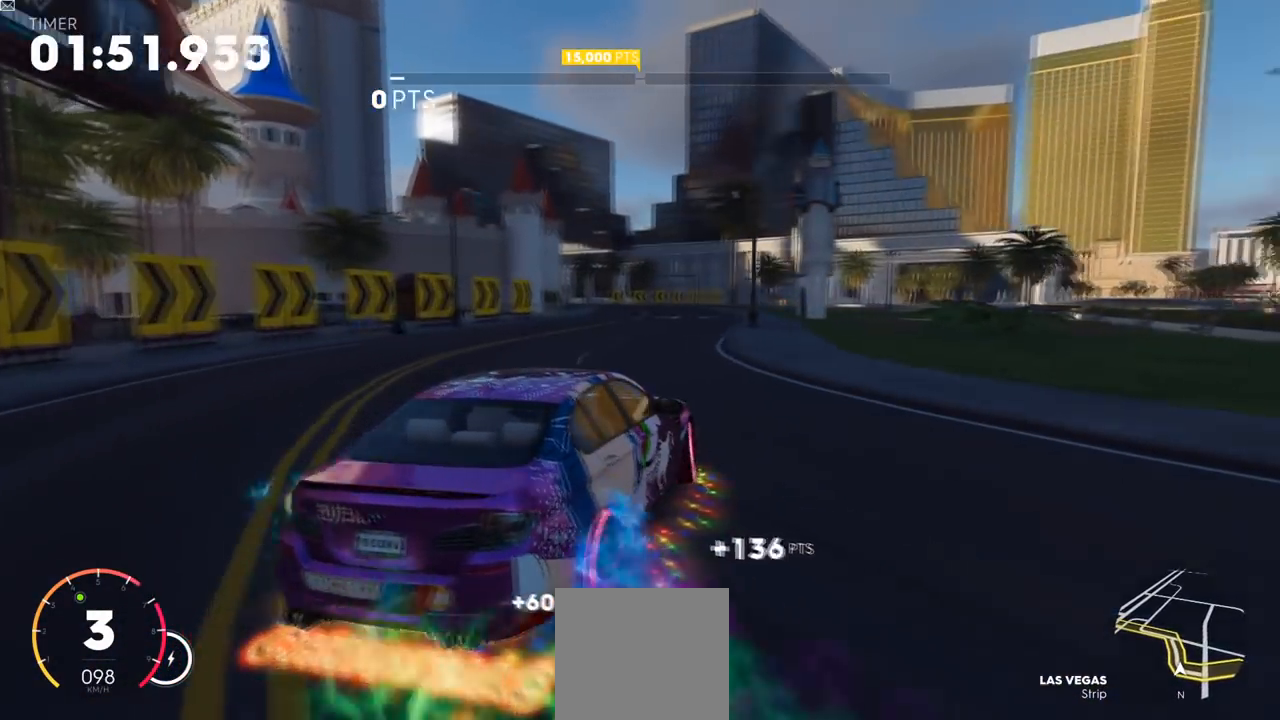
{"buttons": ["R2"], "left_stick": "up-right", "right_stick": "center", "events": []}
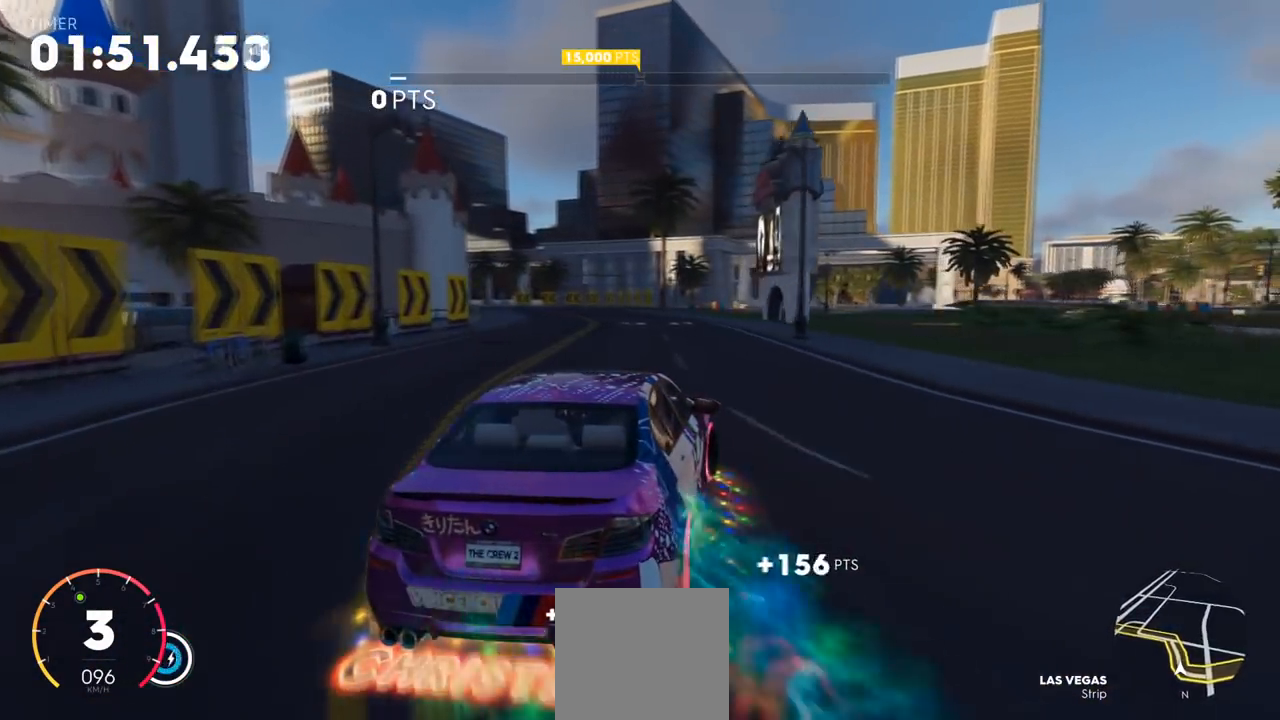
{"buttons": ["R2"], "left_stick": "left", "right_stick": "center", "events": [[133, "left_stick", "center"], [283, "left_stick", "left"]]}
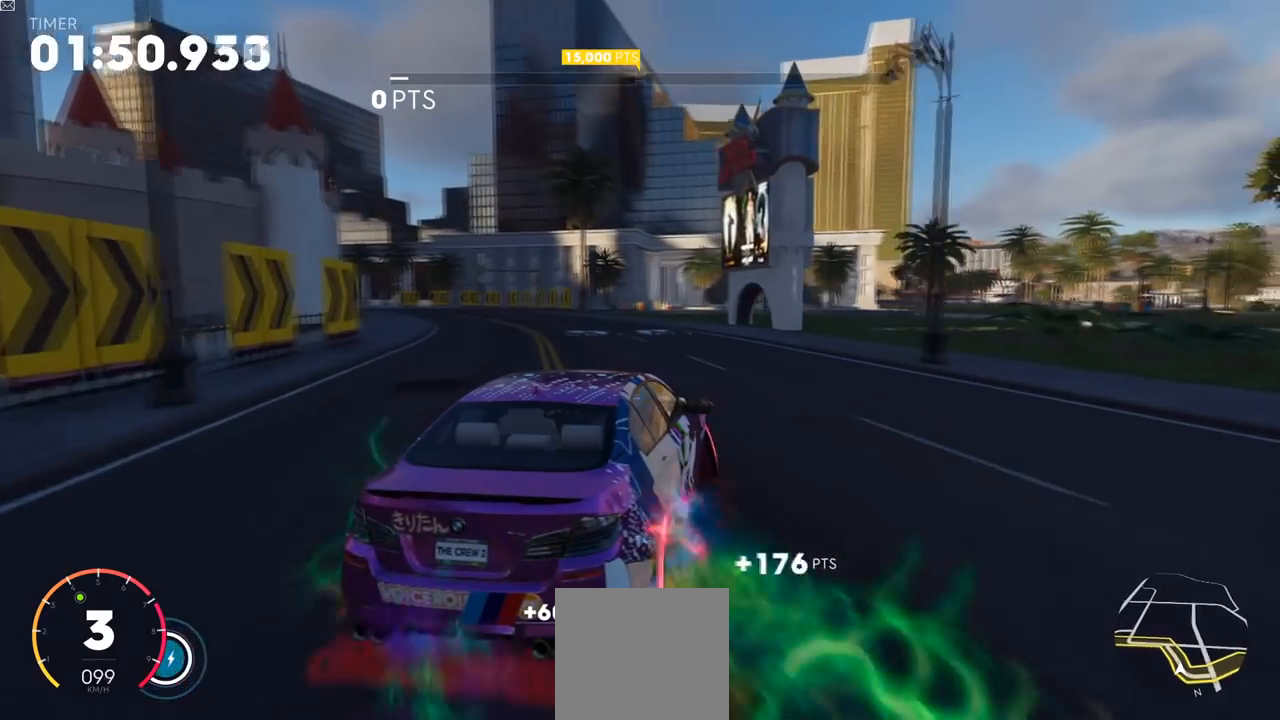
{"buttons": ["R2"], "left_stick": "left", "right_stick": "center", "events": [[67, "left_stick", "center"], [417, "left_stick", "left"]]}